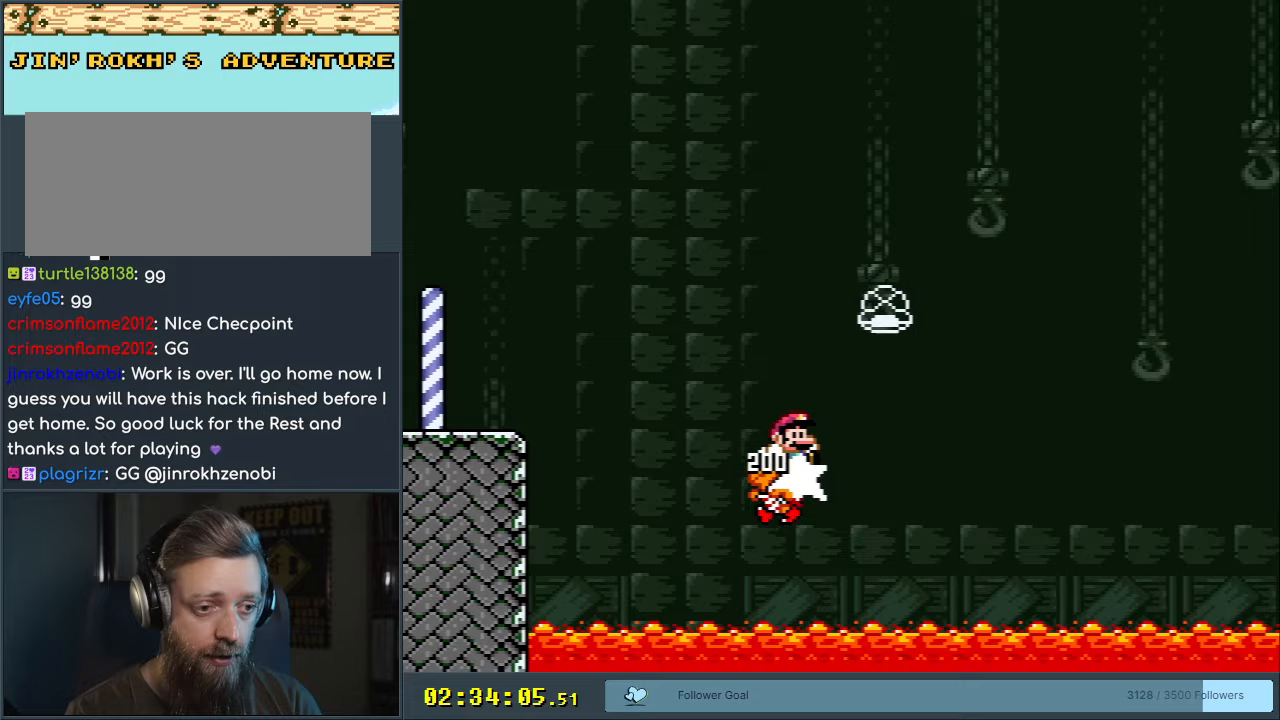
Gameplay with a controller (Nintendo layout); each line is a JSON object with the inputs held at the frame after it. "events" lists button and stick changes between this image and that frame as [ms after this image, input, new state], when the widget could be followed in between. Not read: L3 R3.
{"buttons": ["B", "Y", "DPAD_RIGHT"], "events": []}
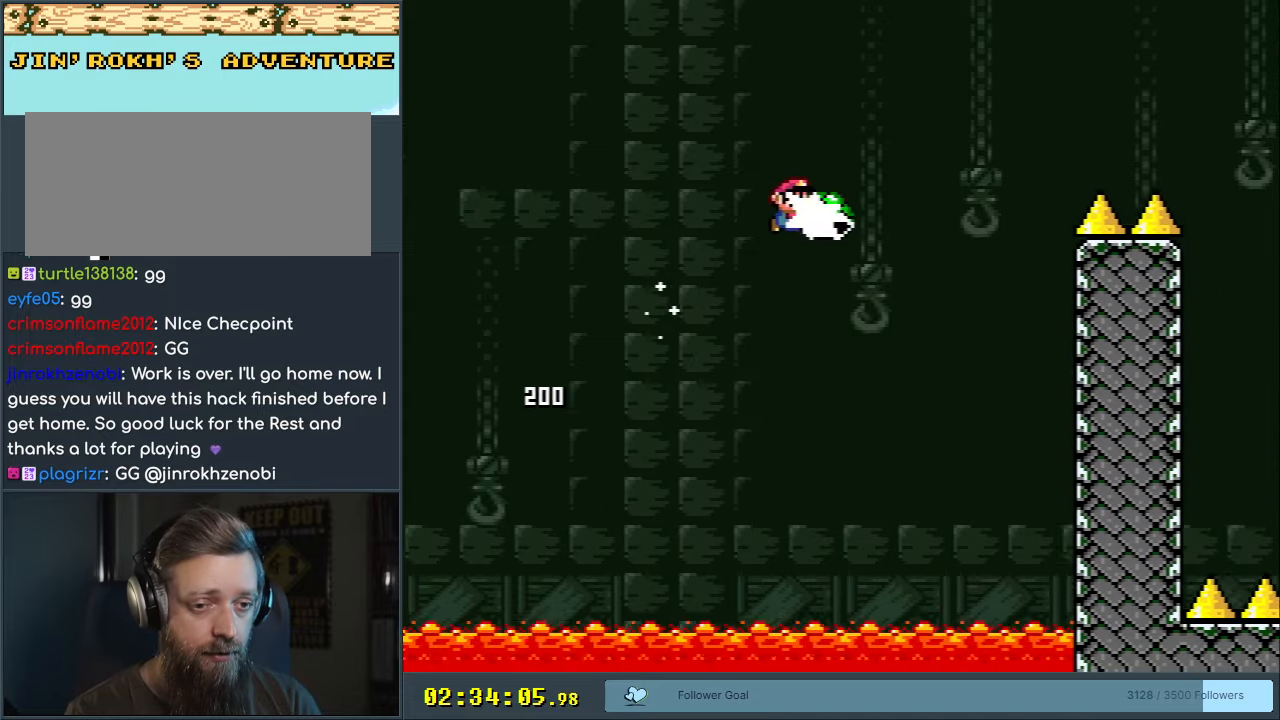
{"buttons": ["B", "Y", "DPAD_RIGHT"], "events": [[17, "Y", "up"], [83, "Y", "down"], [250, "DPAD_RIGHT", "up"], [333, "DPAD_LEFT", "down"], [333, "DPAD_UP", "down"], [367, "DPAD_LEFT", "up"], [383, "DPAD_RIGHT", "down"], [383, "DPAD_UP", "up"]]}
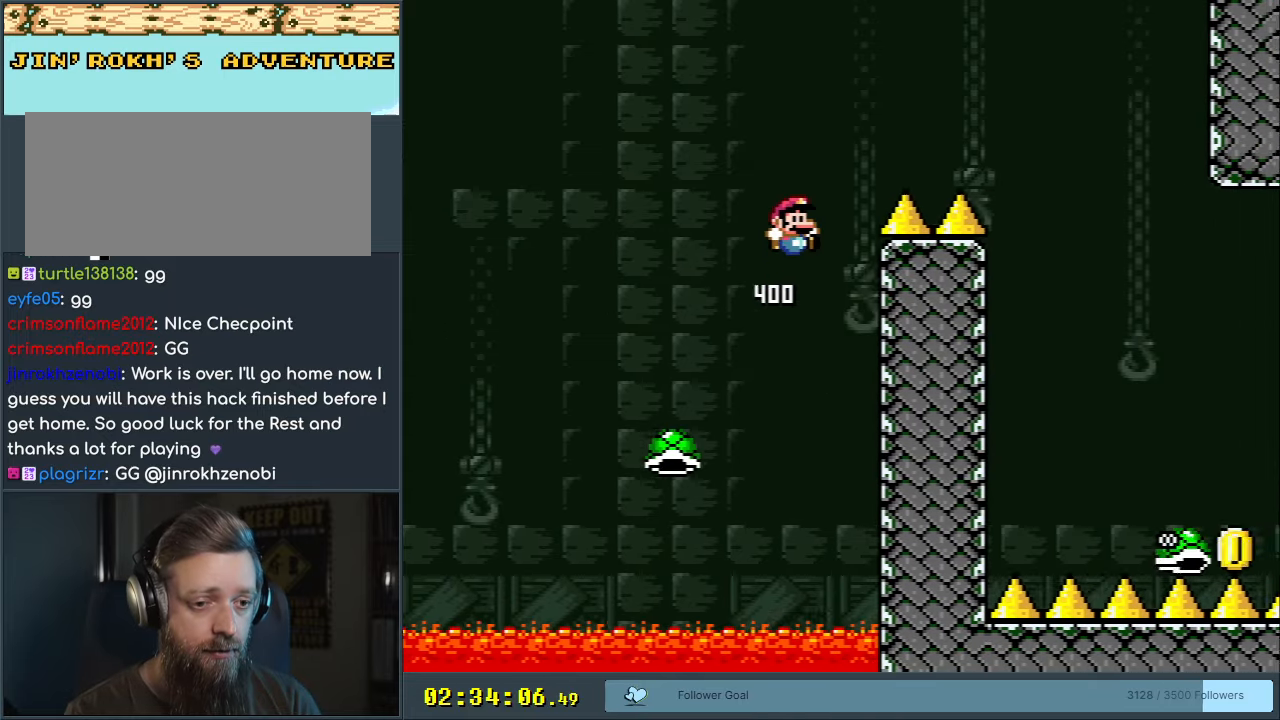
{"buttons": ["B", "Y", "DPAD_RIGHT"], "events": []}
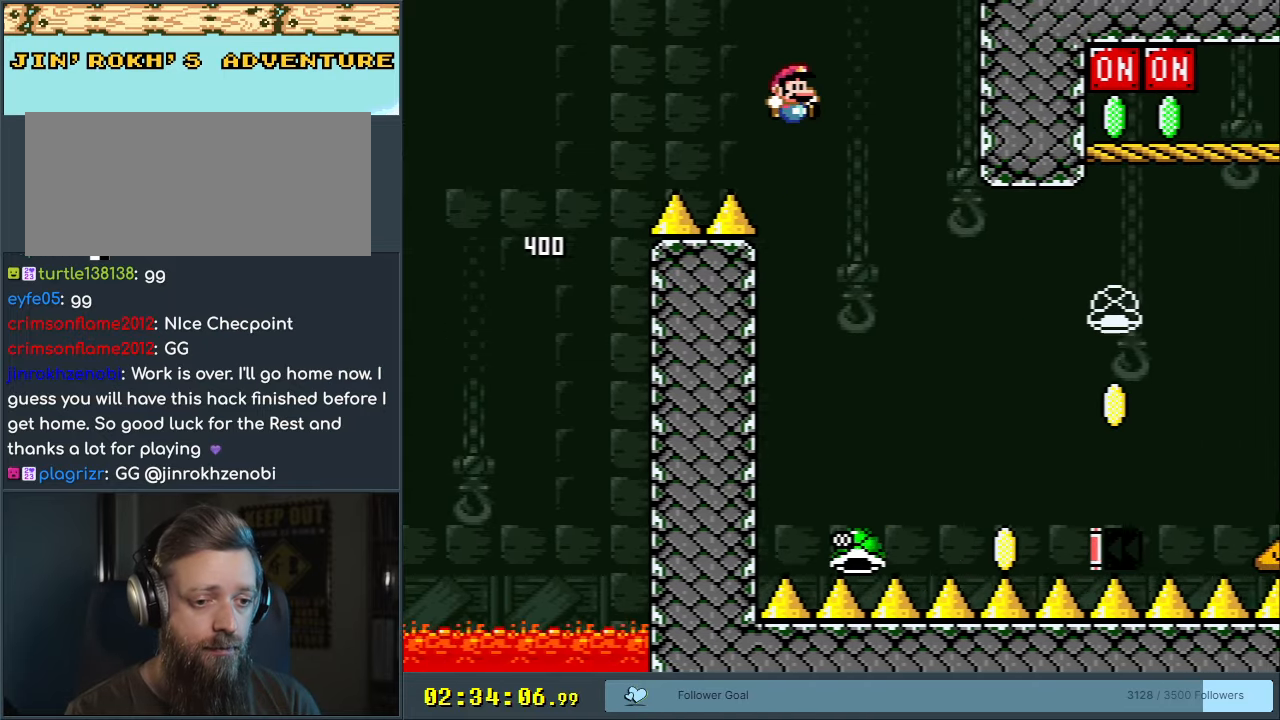
{"buttons": ["B", "Y", "DPAD_LEFT"], "events": [[83, "DPAD_RIGHT", "up"], [167, "B", "up"], [483, "DPAD_LEFT", "down"], [500, "B", "down"]]}
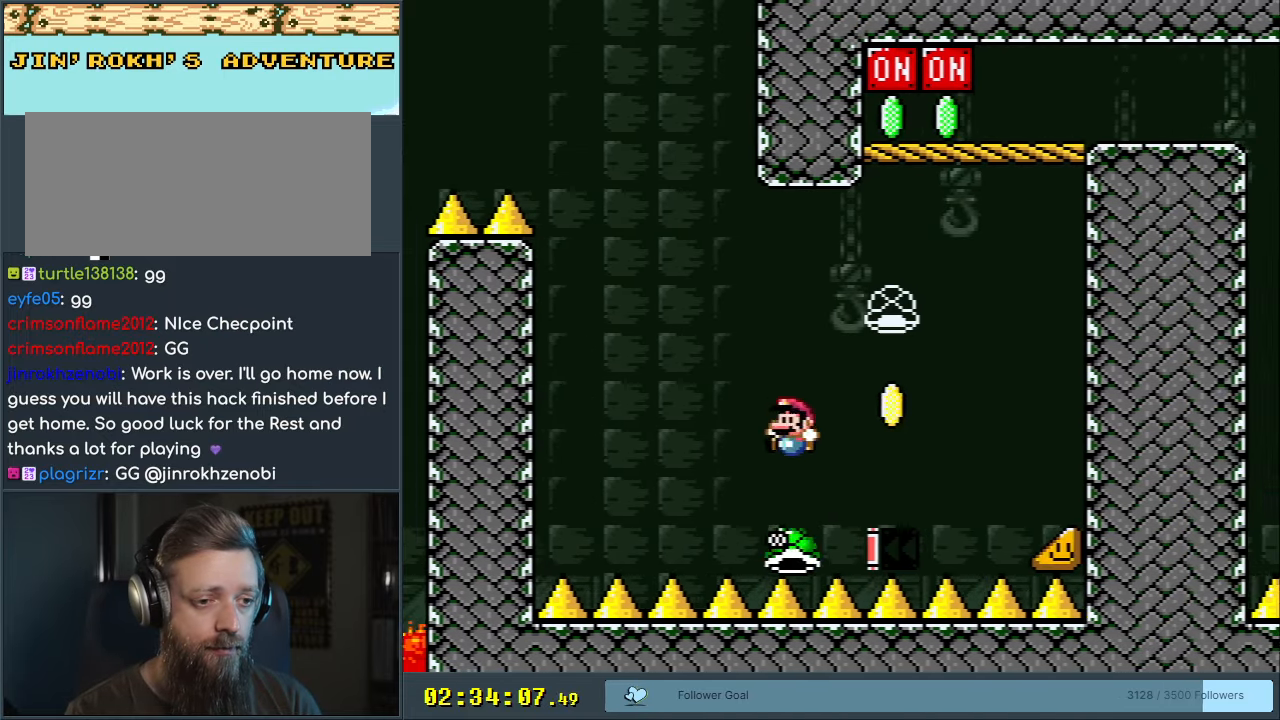
{"buttons": ["B", "DPAD_UP"], "events": [[83, "DPAD_LEFT", "up"], [83, "DPAD_RIGHT", "down"], [317, "DPAD_UP", "down"], [450, "DPAD_RIGHT", "up"], [467, "Y", "up"]]}
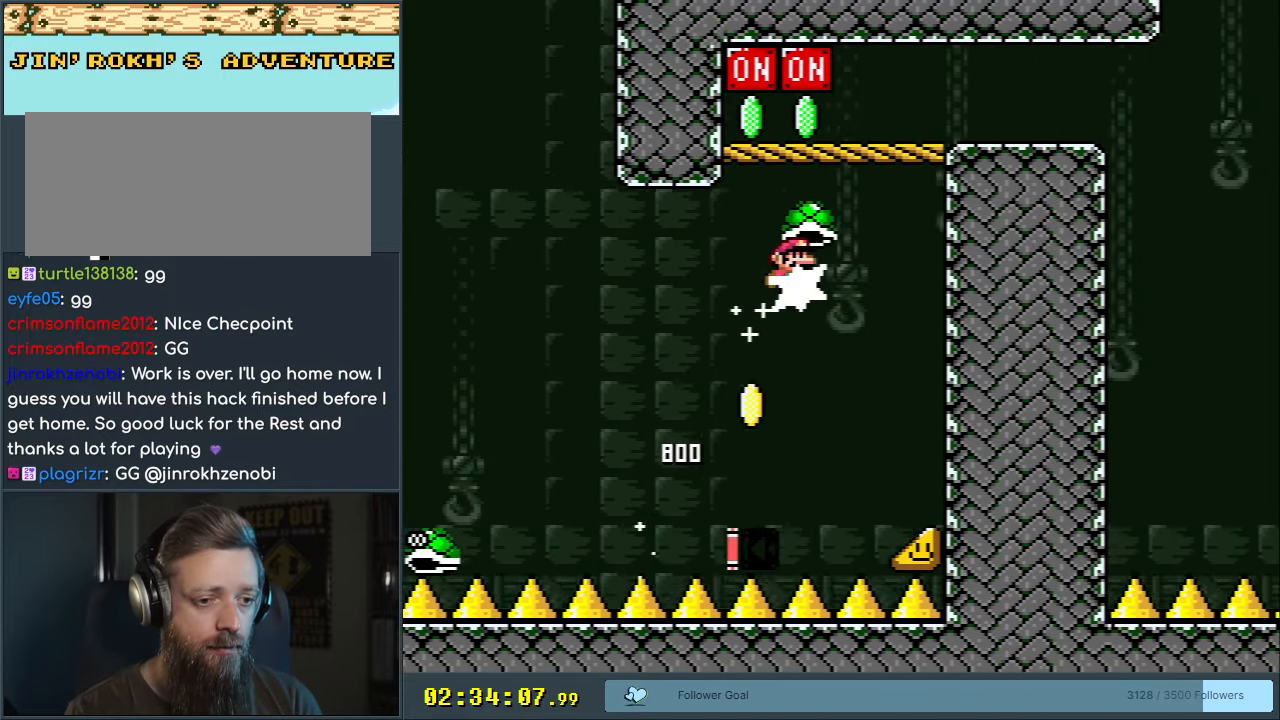
{"buttons": ["B", "Y", "DPAD_LEFT"], "events": [[33, "DPAD_UP", "up"], [67, "Y", "down"], [83, "DPAD_LEFT", "down"], [250, "DPAD_LEFT", "up"], [267, "DPAD_RIGHT", "down"], [417, "DPAD_RIGHT", "up"], [450, "DPAD_LEFT", "down"]]}
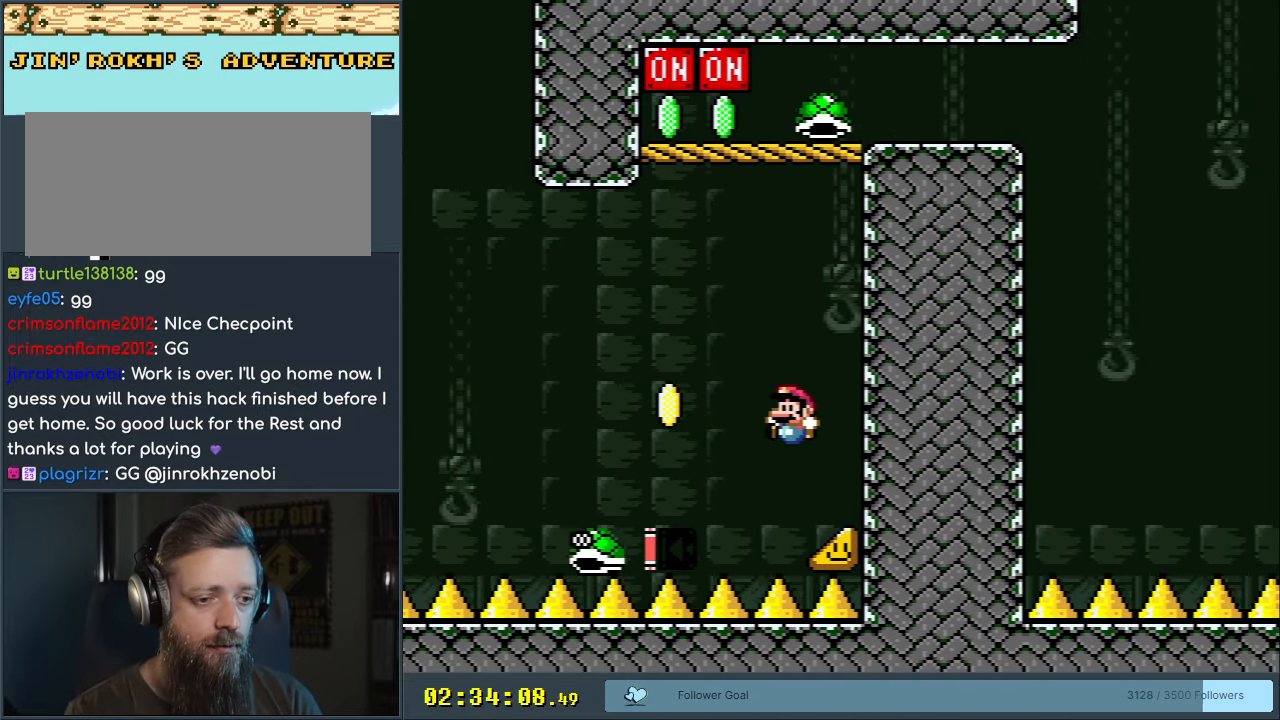
{"buttons": ["Y"], "events": [[217, "DPAD_LEFT", "up"], [333, "DPAD_RIGHT", "down"], [433, "DPAD_RIGHT", "up"], [450, "B", "up"]]}
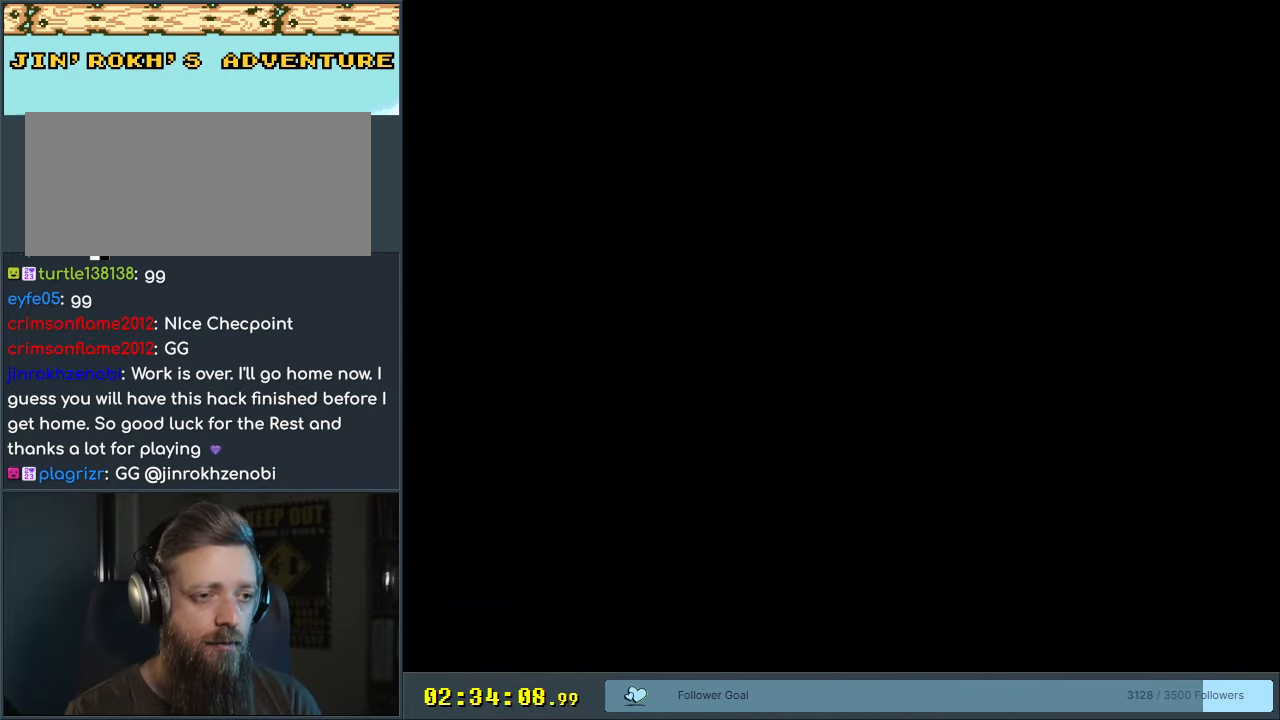
{"buttons": [], "events": [[17, "Y", "up"]]}
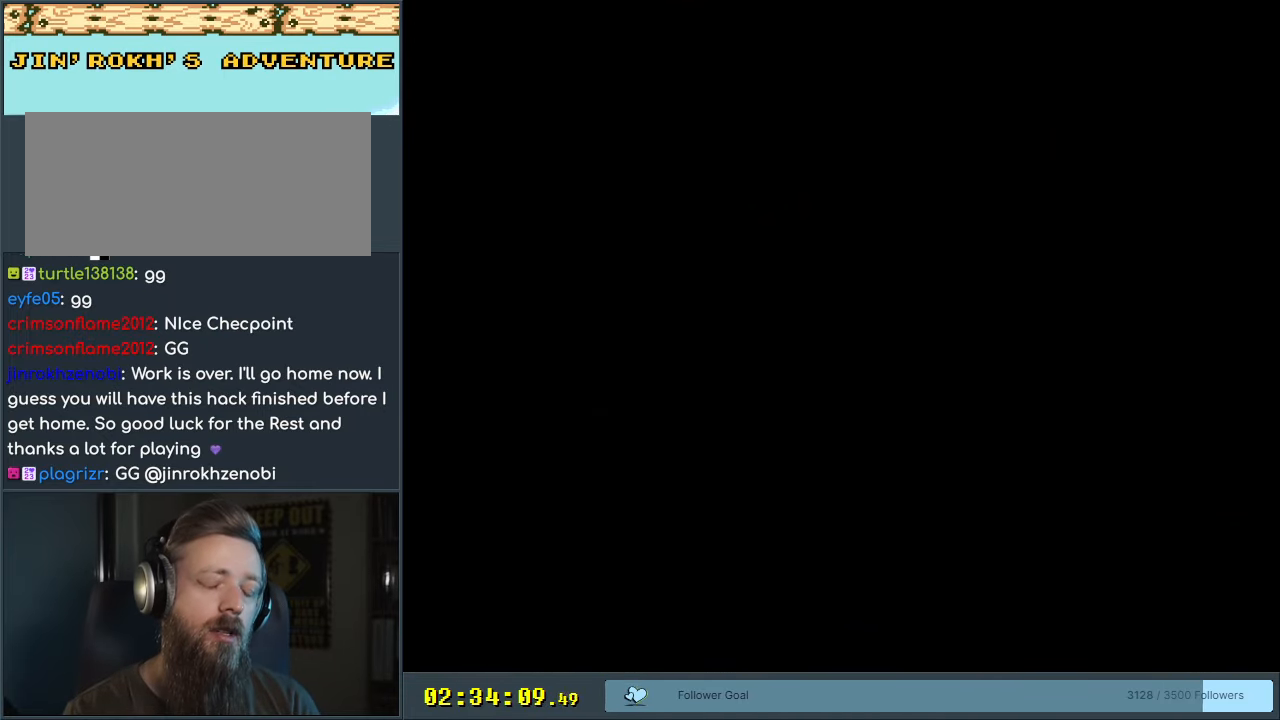
{"buttons": ["Y"], "events": [[133, "Y", "down"]]}
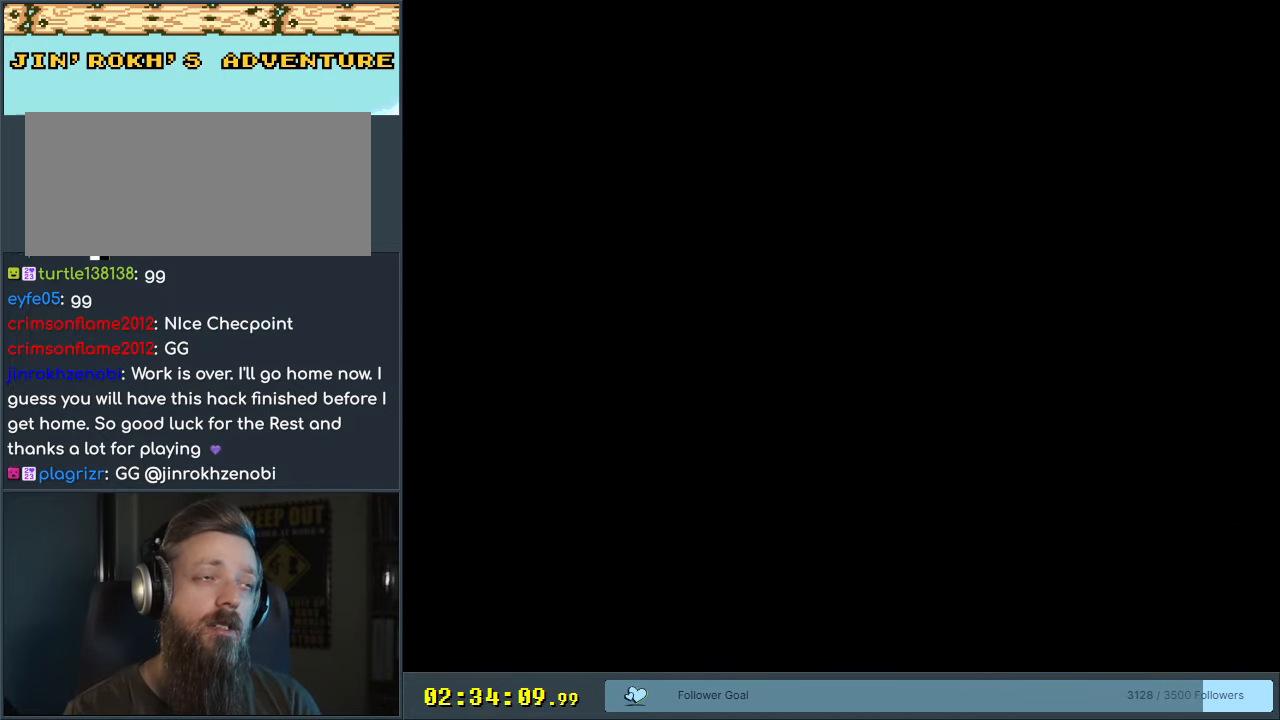
{"buttons": ["Y", "DPAD_RIGHT"], "events": [[17, "Y", "up"], [117, "Y", "down"], [183, "DPAD_RIGHT", "down"]]}
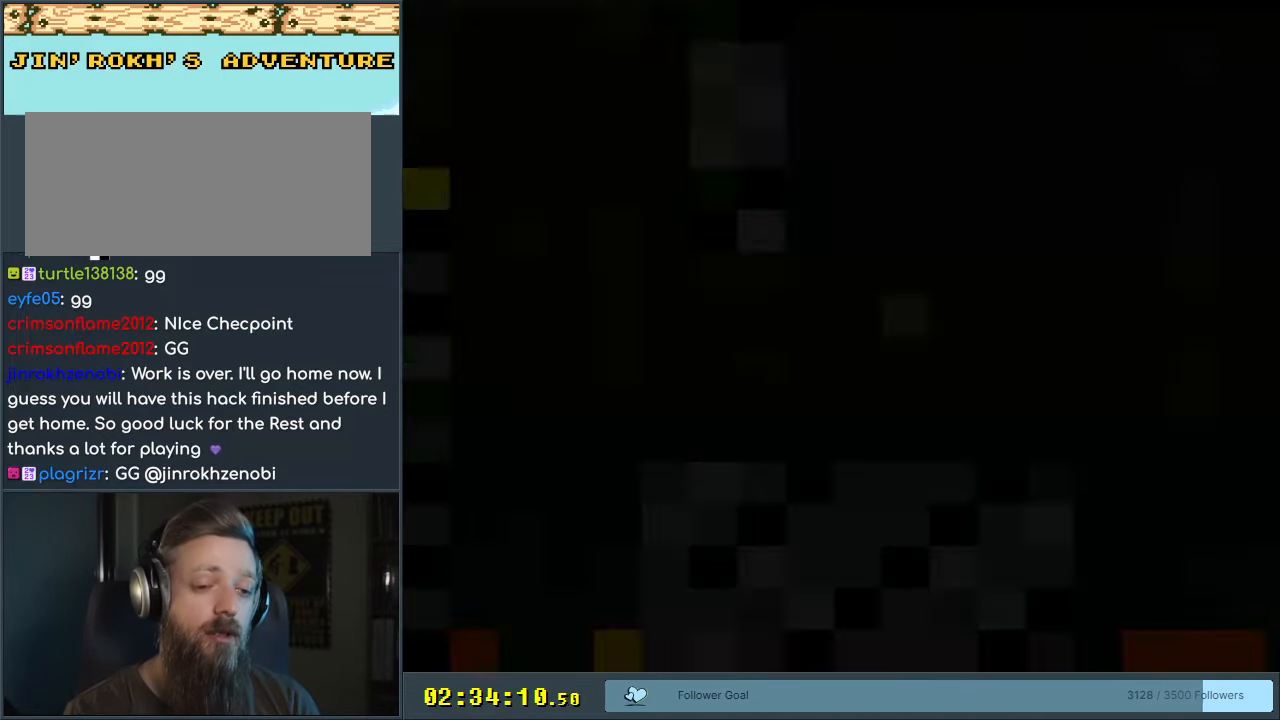
{"buttons": ["Y", "DPAD_RIGHT"], "events": []}
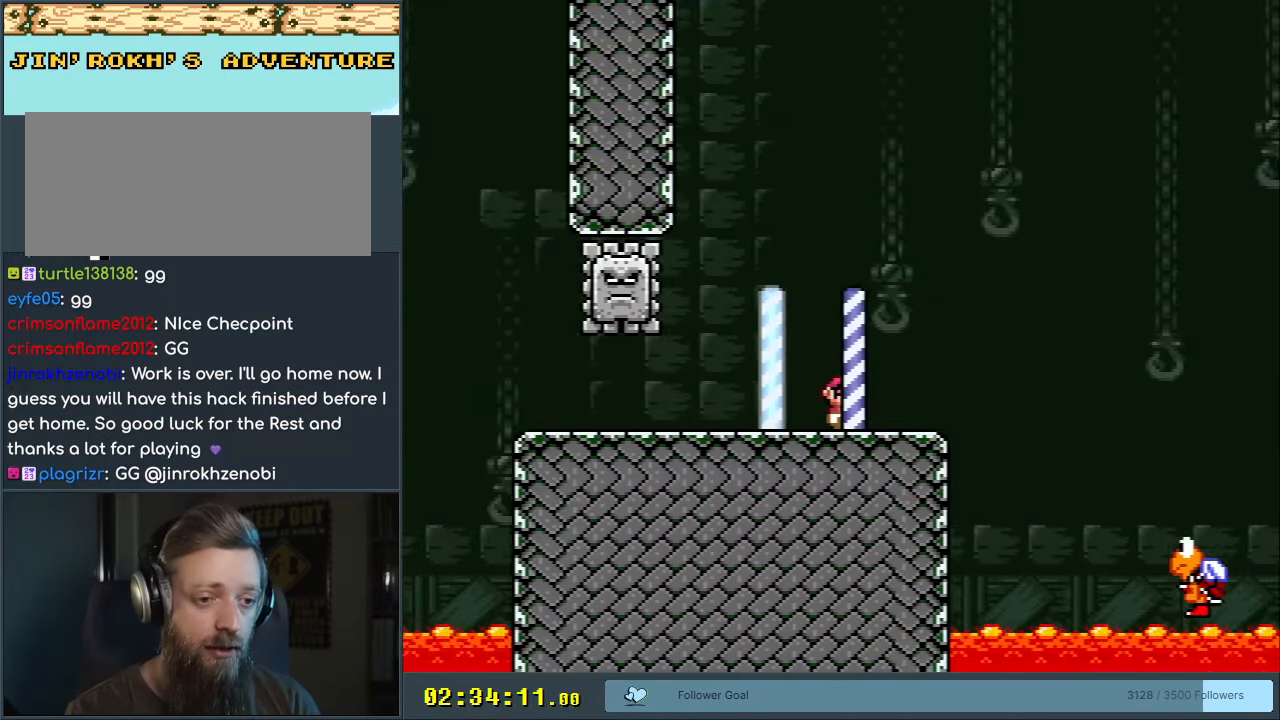
{"buttons": ["Y"], "events": [[167, "B", "down"], [283, "B", "up"], [483, "DPAD_RIGHT", "up"]]}
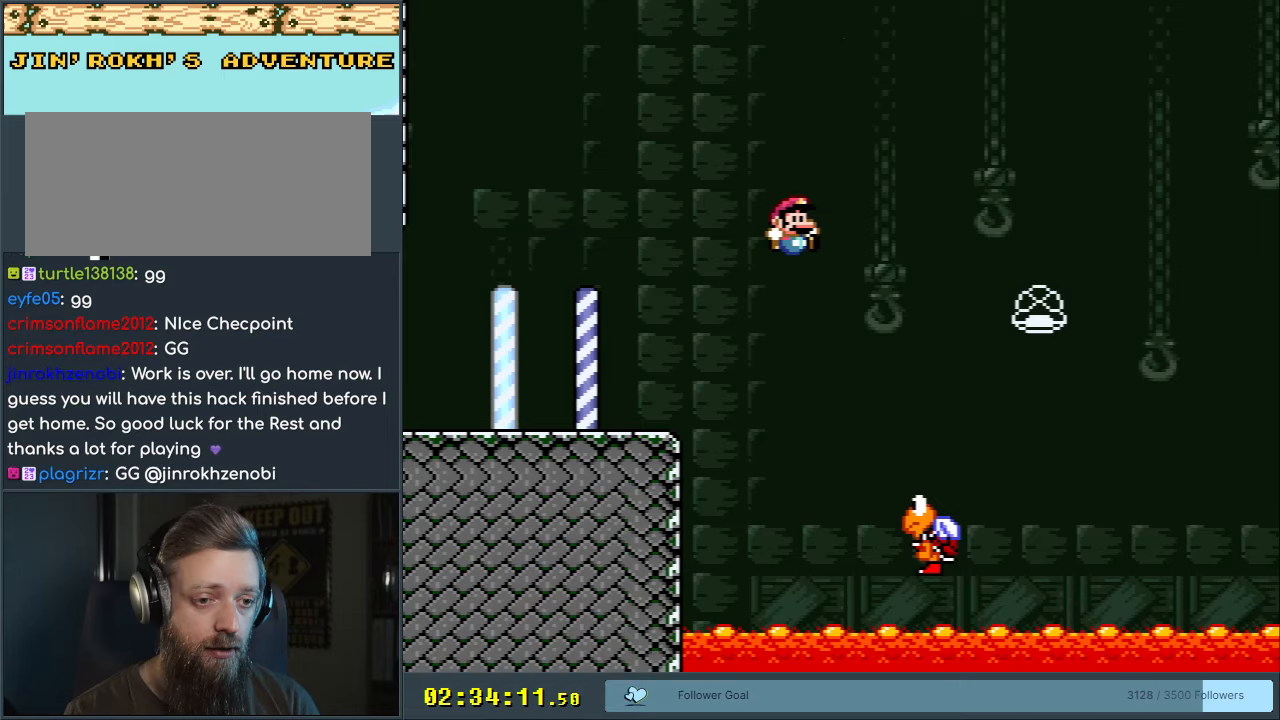
{"buttons": ["B", "Y", "DPAD_RIGHT"], "events": [[83, "DPAD_LEFT", "down"], [117, "DPAD_LEFT", "up"], [150, "DPAD_RIGHT", "down"], [233, "B", "down"]]}
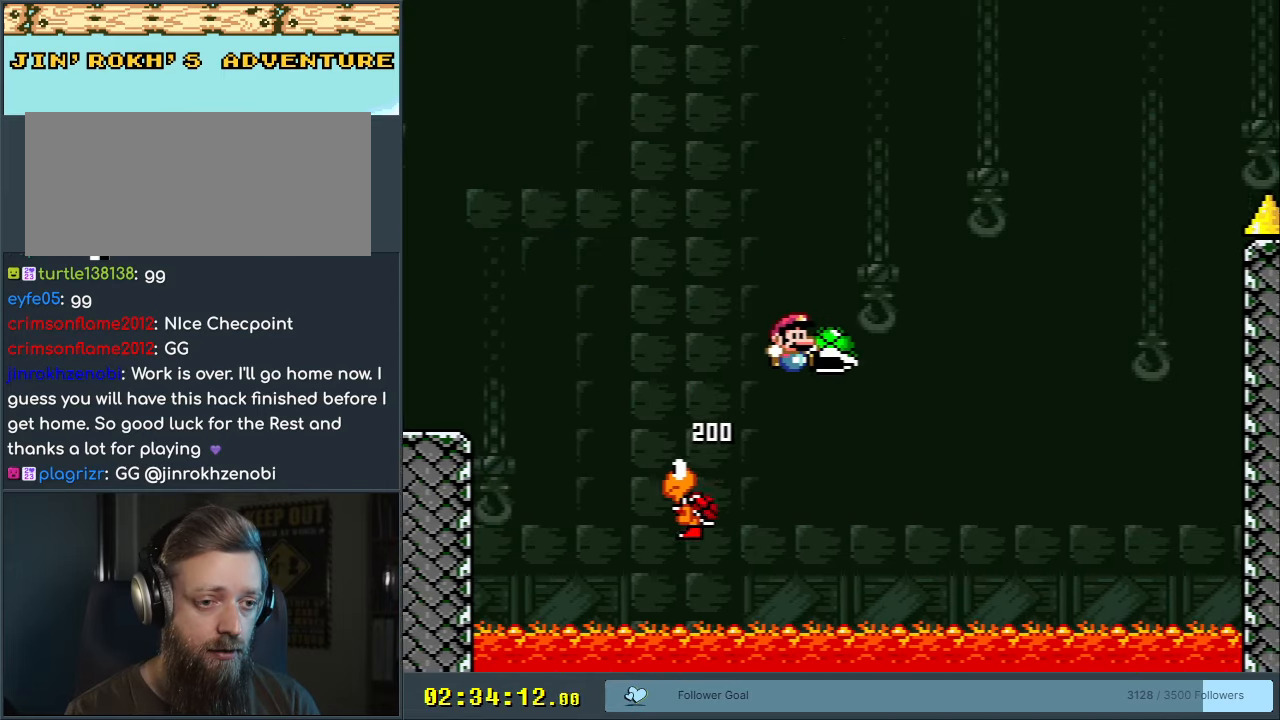
{"buttons": ["B", "Y", "DPAD_RIGHT"], "events": [[333, "Y", "up"], [400, "Y", "down"]]}
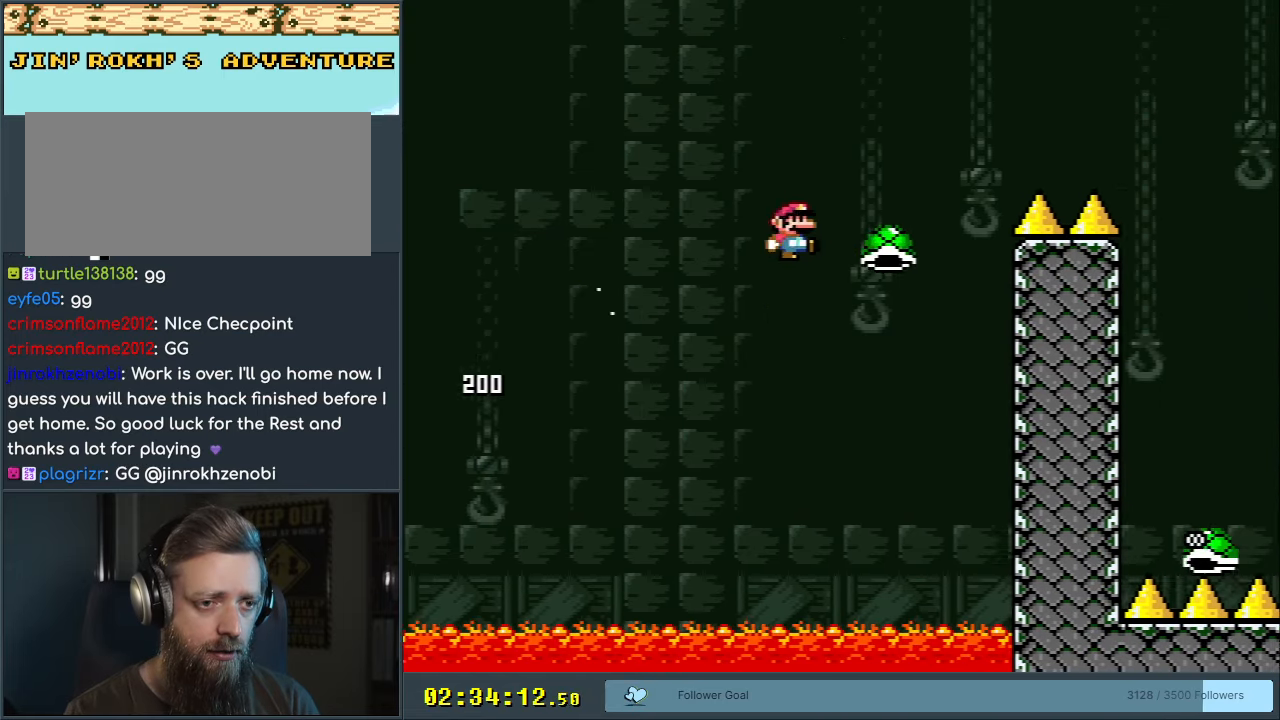
{"buttons": ["B", "Y", "DPAD_RIGHT"], "events": [[83, "DPAD_RIGHT", "up"], [133, "DPAD_LEFT", "down"], [183, "DPAD_LEFT", "up"], [217, "DPAD_RIGHT", "down"]]}
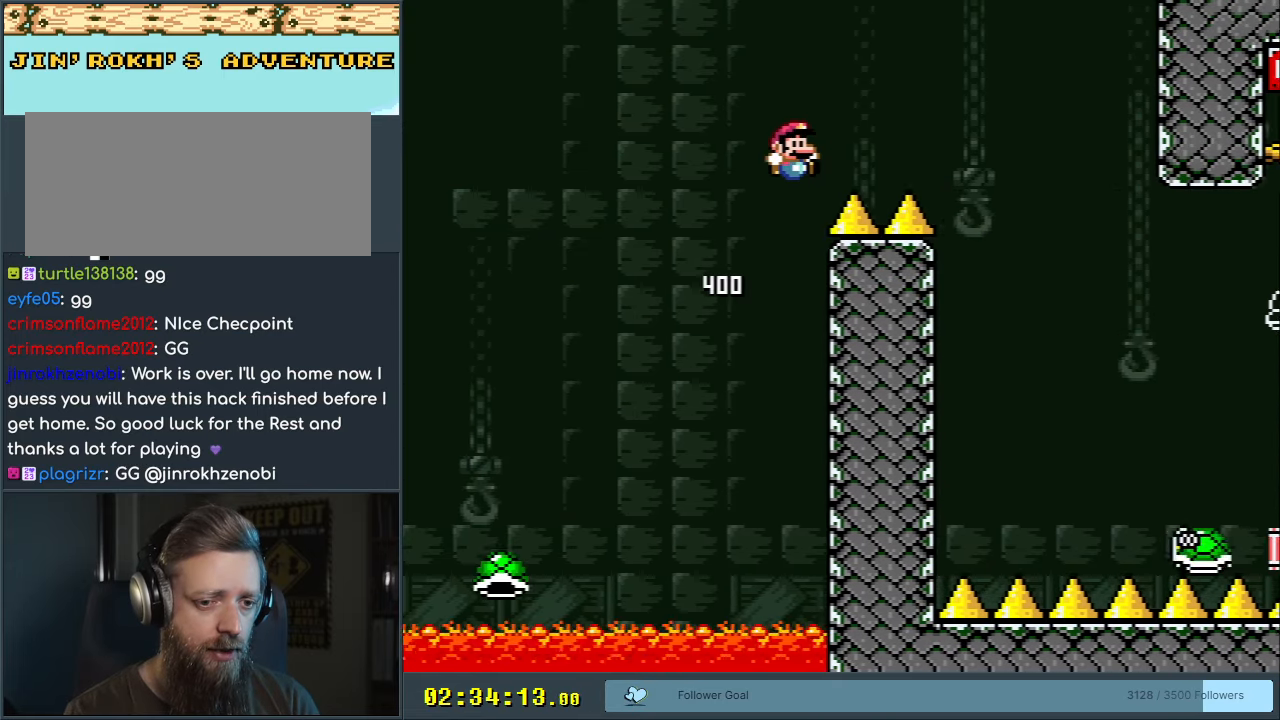
{"buttons": ["B", "Y", "DPAD_RIGHT"], "events": []}
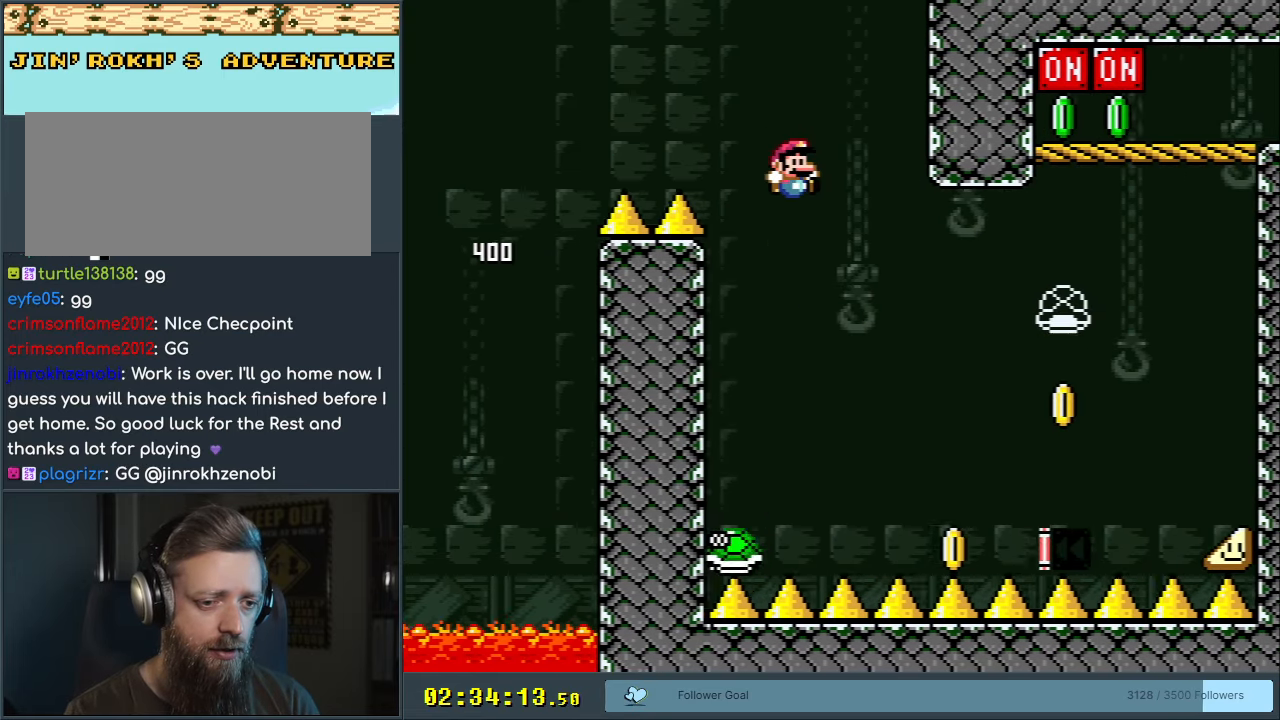
{"buttons": ["B", "Y", "DPAD_RIGHT"], "events": [[50, "DPAD_RIGHT", "up"], [167, "DPAD_LEFT", "down"], [267, "DPAD_LEFT", "up"], [267, "DPAD_RIGHT", "down"]]}
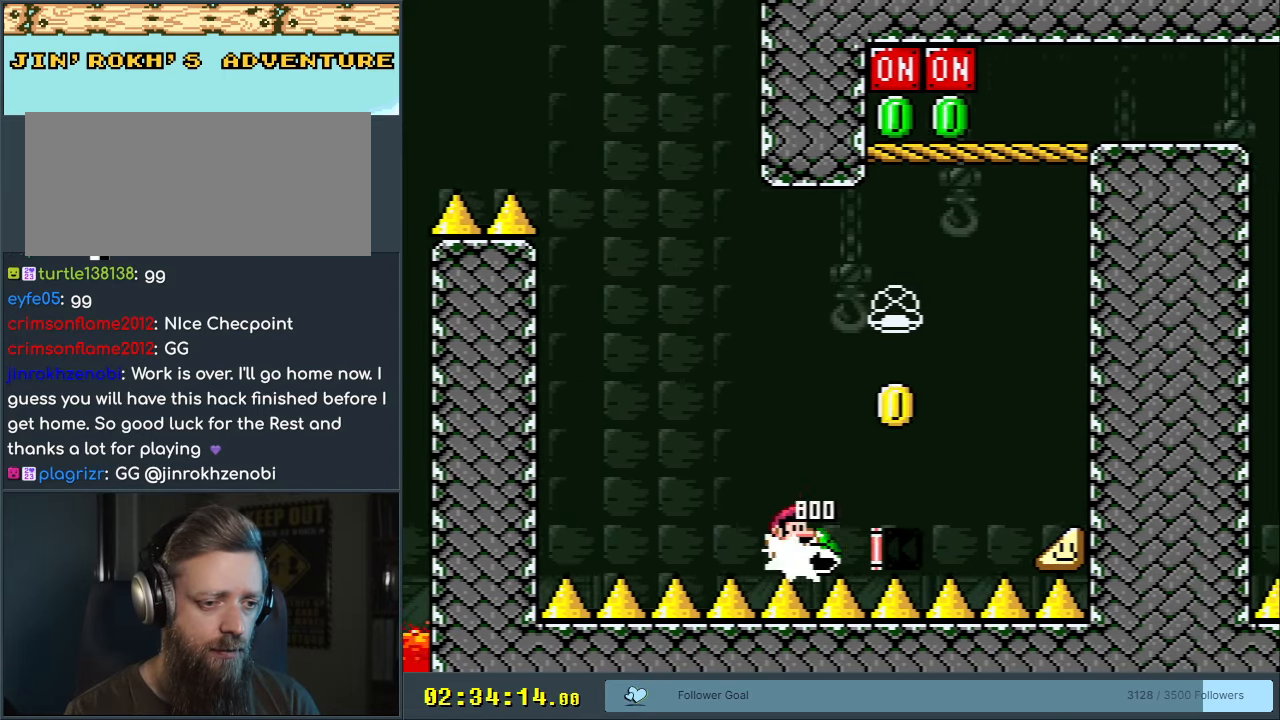
{"buttons": ["B", "Y", "DPAD_UP"], "events": [[33, "DPAD_UP", "down"], [67, "DPAD_RIGHT", "up"], [217, "DPAD_LEFT", "down"], [333, "Y", "up"], [383, "DPAD_LEFT", "up"], [433, "Y", "down"]]}
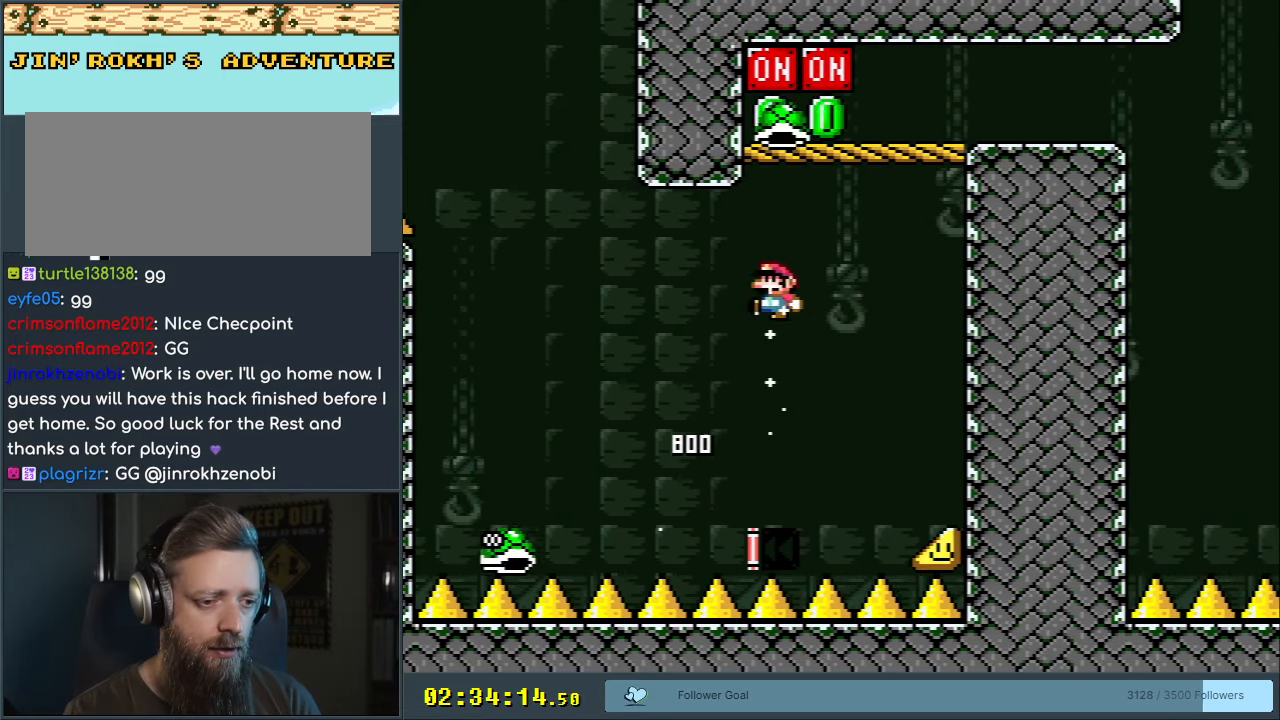
{"buttons": ["B", "Y", "DPAD_LEFT"], "events": [[33, "DPAD_UP", "up"], [133, "DPAD_RIGHT", "down"], [250, "DPAD_RIGHT", "up"], [400, "DPAD_RIGHT", "down"], [433, "DPAD_RIGHT", "up"], [483, "DPAD_LEFT", "down"]]}
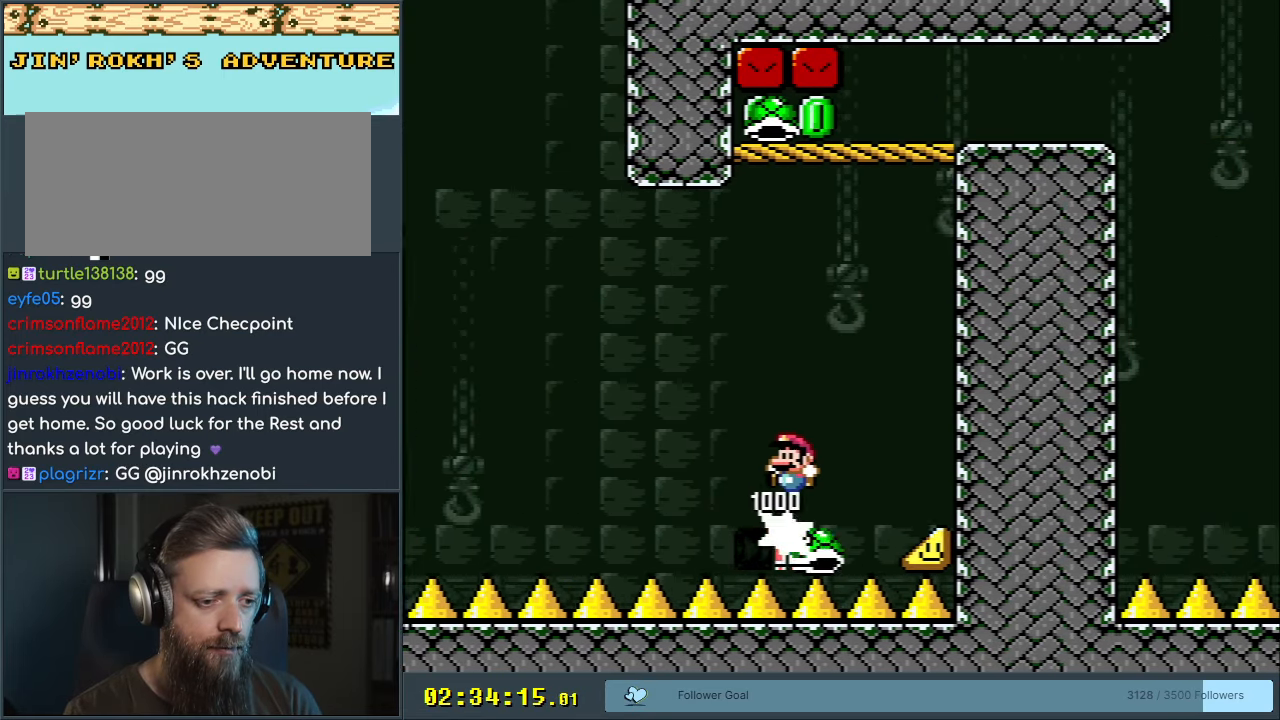
{"buttons": ["Y"], "events": [[117, "DPAD_LEFT", "up"], [233, "DPAD_RIGHT", "down"], [267, "DPAD_RIGHT", "up"], [467, "B", "up"]]}
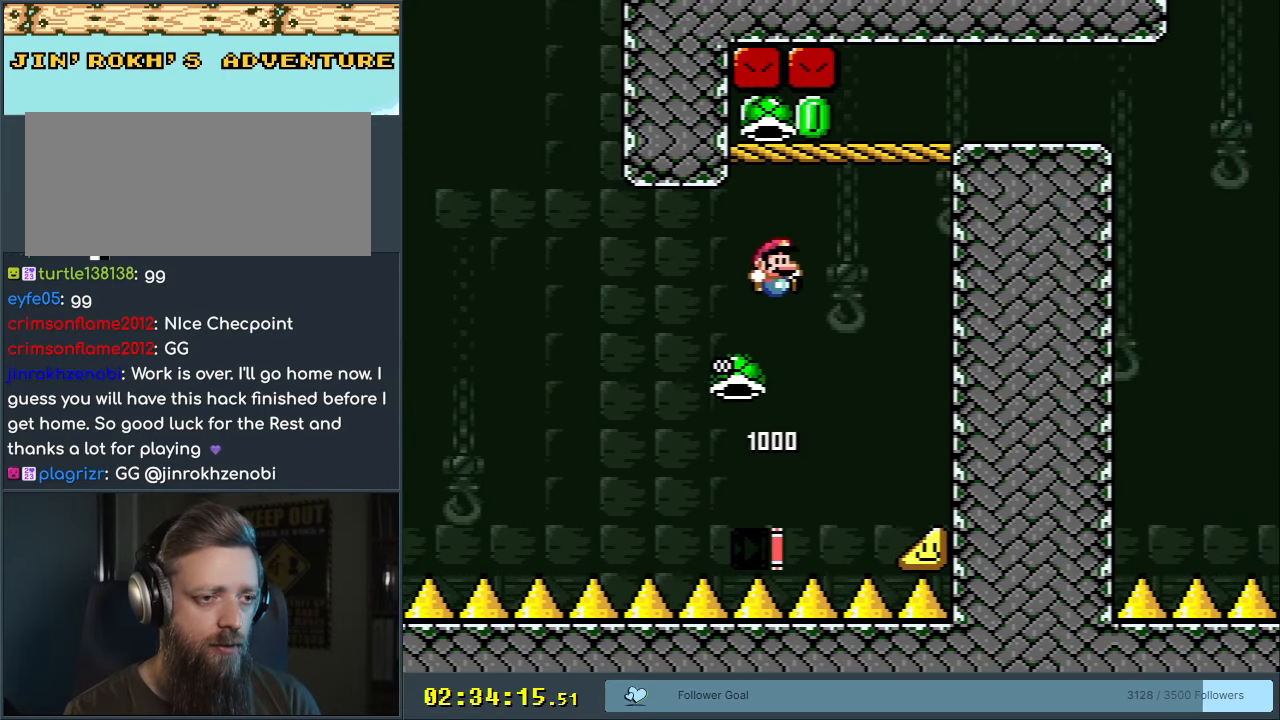
{"buttons": [], "events": [[17, "B", "down"], [283, "DPAD_RIGHT", "down"], [350, "DPAD_RIGHT", "up"], [383, "B", "up"], [467, "Y", "up"]]}
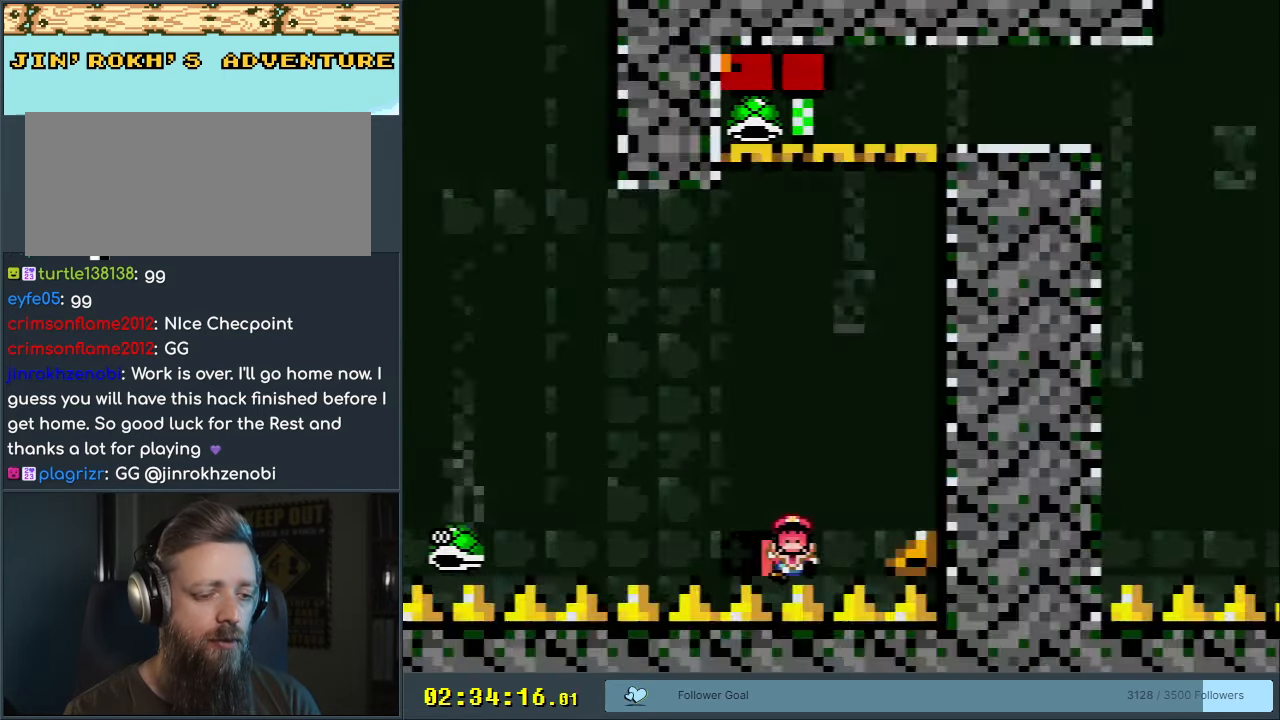
{"buttons": [], "events": [[133, "A", "down"], [233, "A", "up"]]}
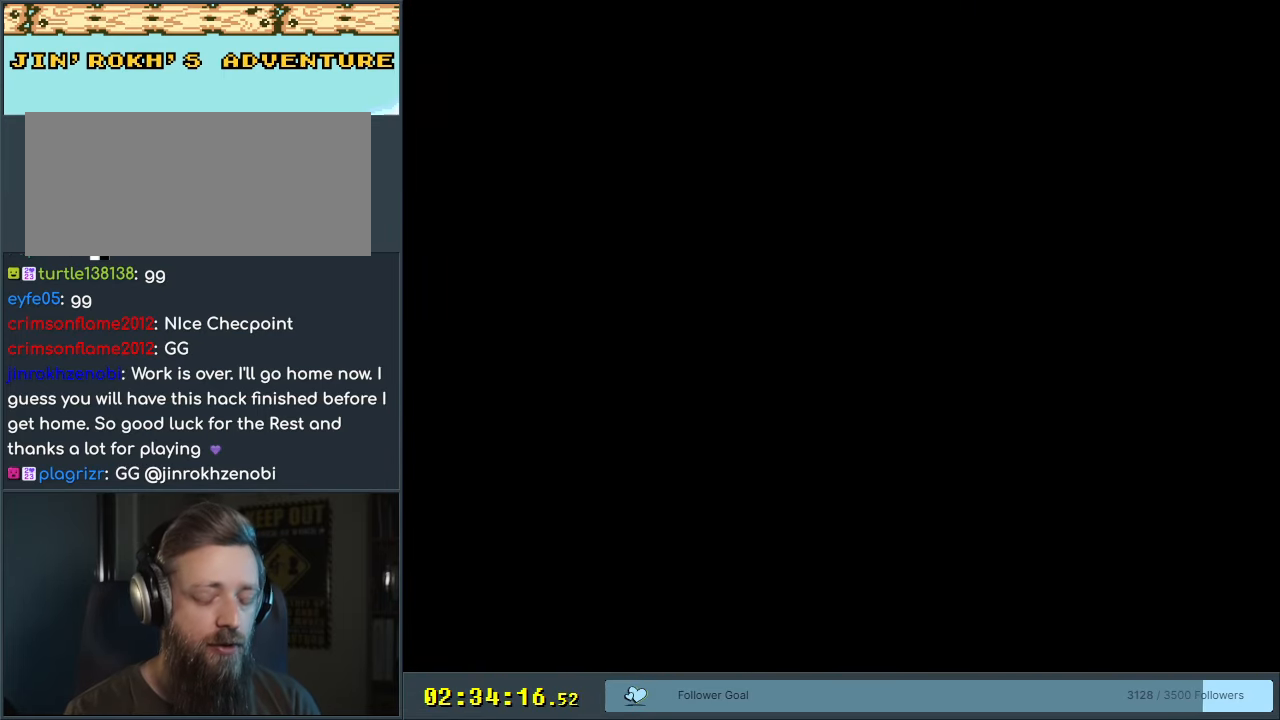
{"buttons": ["Y"], "events": [[100, "Y", "down"], [267, "Y", "up"], [417, "Y", "down"]]}
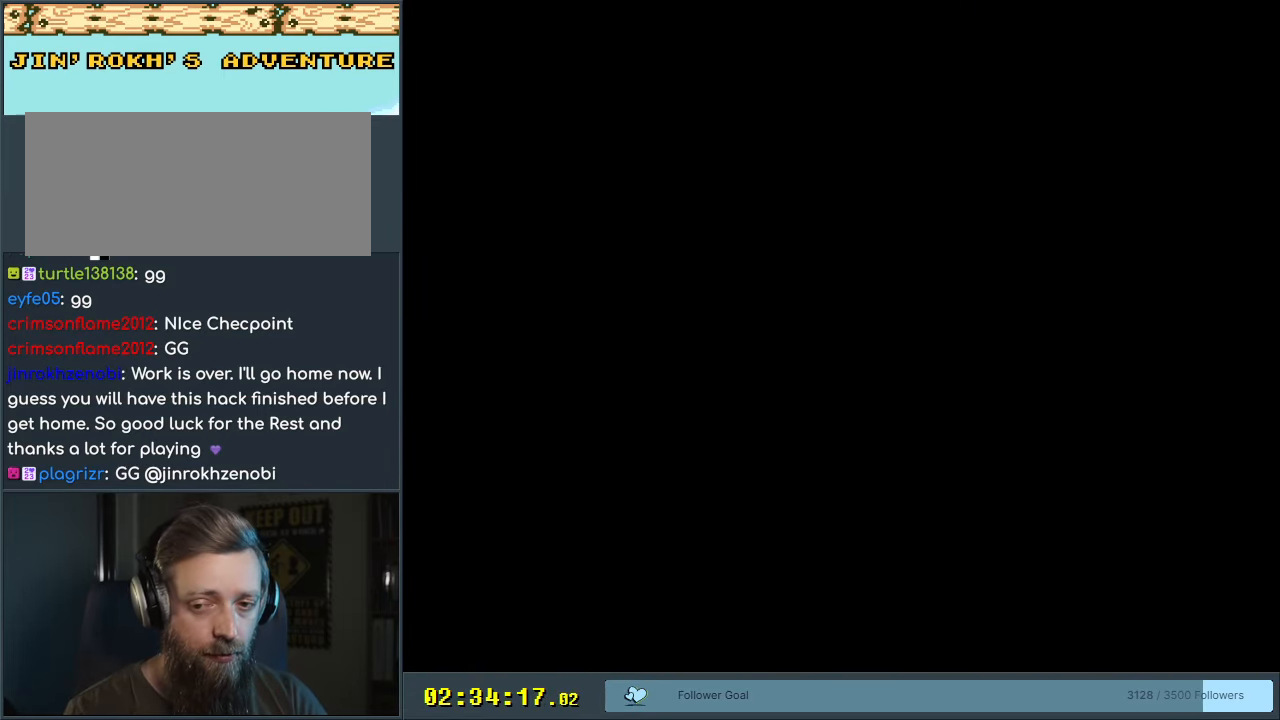
{"buttons": ["Y", "DPAD_RIGHT"], "events": [[50, "DPAD_RIGHT", "down"]]}
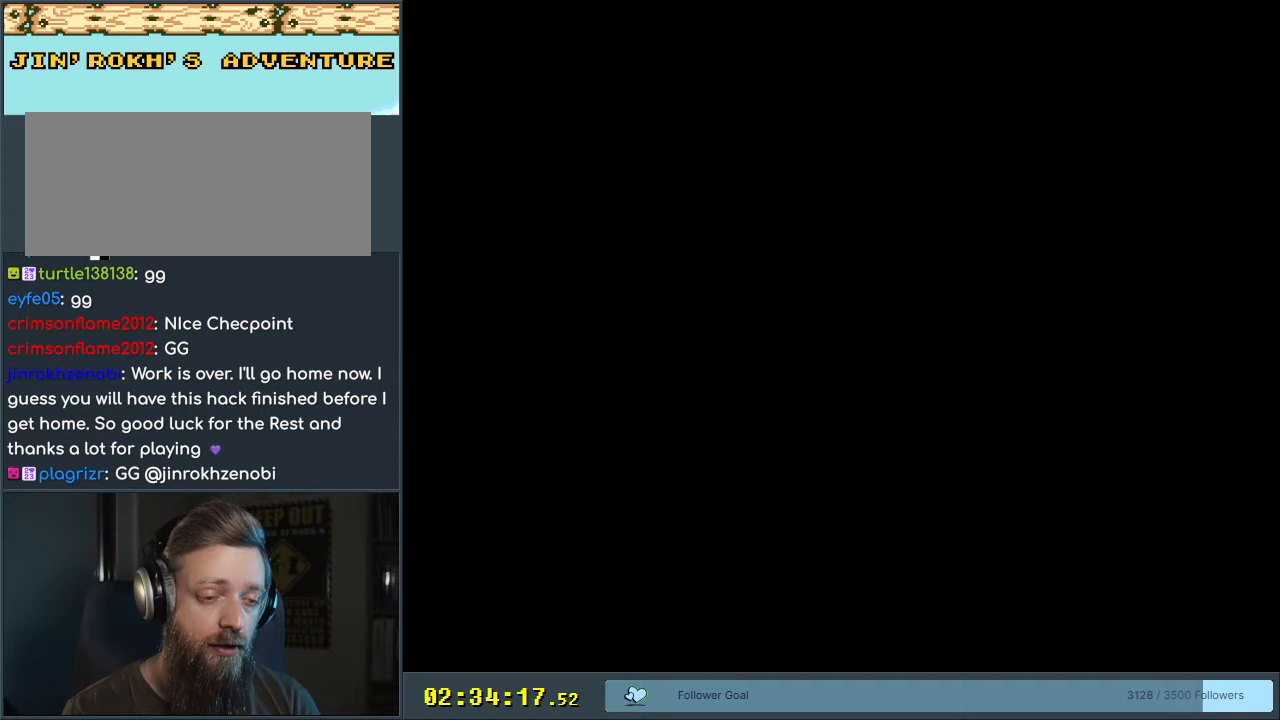
{"buttons": ["Y", "DPAD_RIGHT"], "events": []}
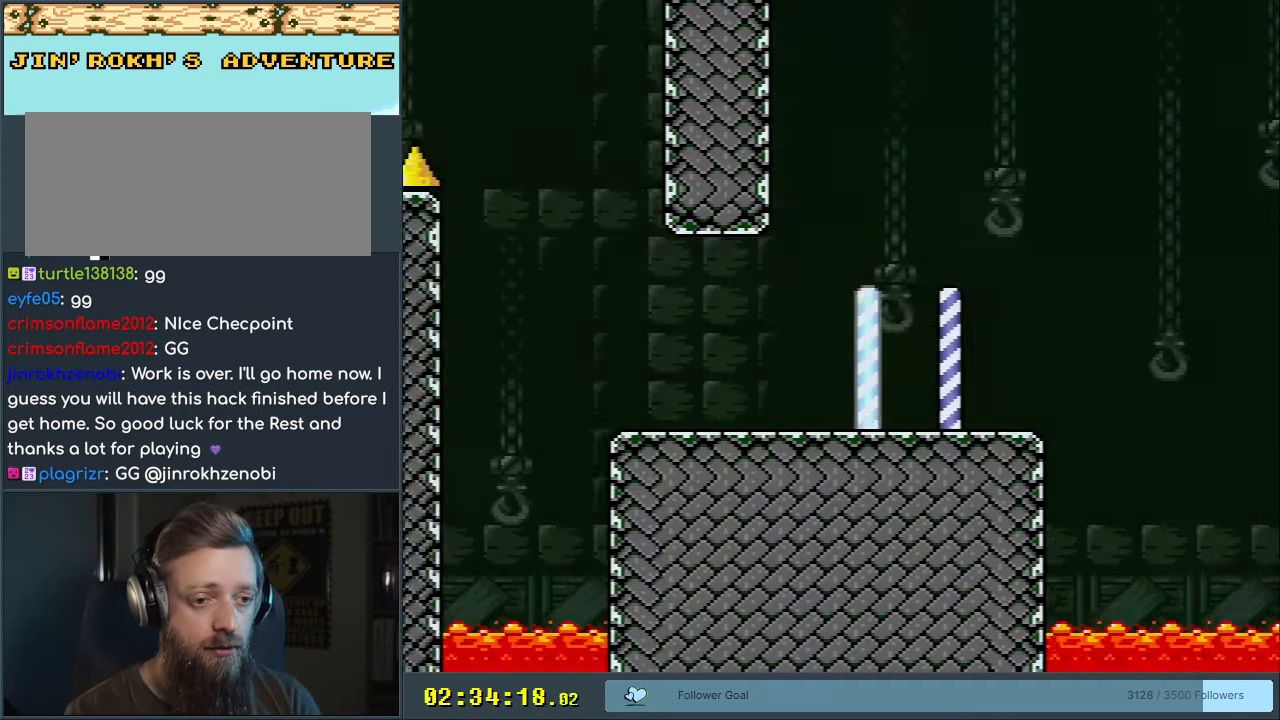
{"buttons": ["B", "Y", "DPAD_UP"], "events": [[467, "B", "down"], [500, "DPAD_RIGHT", "up"], [500, "DPAD_UP", "down"]]}
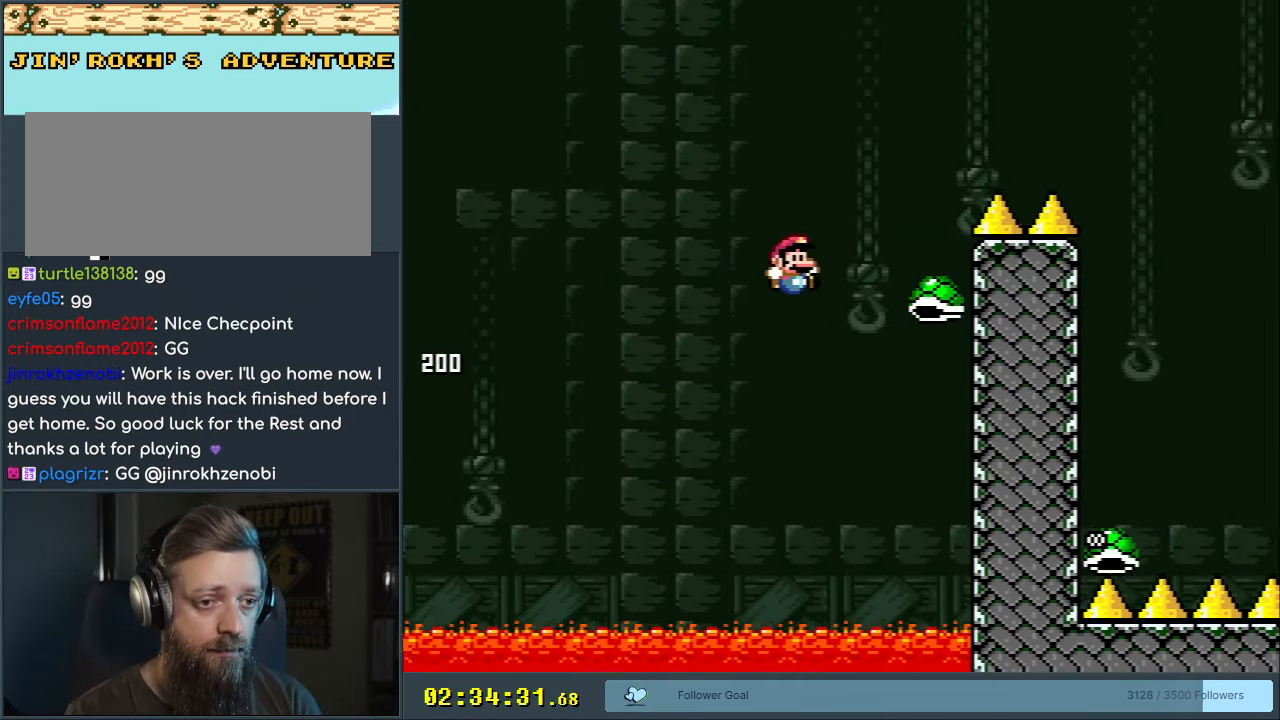
{"buttons": ["B", "Y", "DPAD_RIGHT"], "events": [[17, "DPAD_UP", "up"], [33, "DPAD_LEFT", "down"], [83, "DPAD_LEFT", "up"], [100, "DPAD_UP", "down"], [117, "DPAD_RIGHT", "down"], [117, "DPAD_UP", "up"]]}
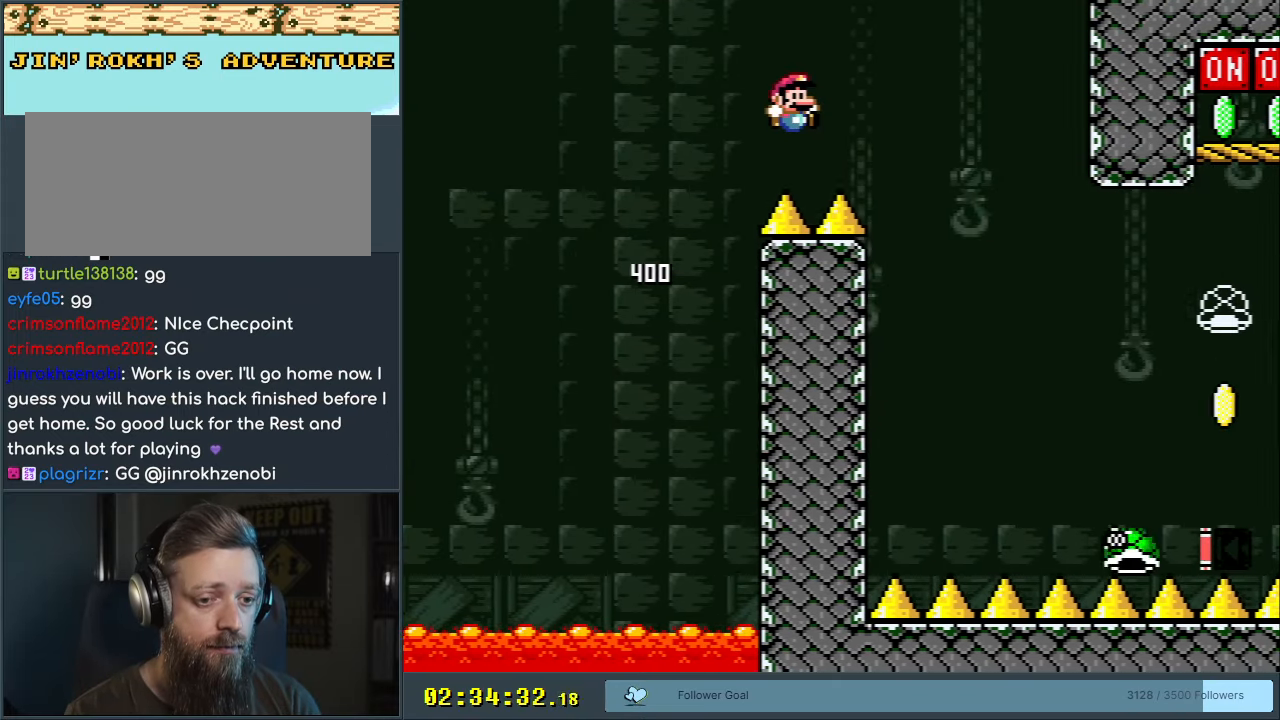
{"buttons": ["Y", "DPAD_RIGHT"], "events": [[267, "B", "up"]]}
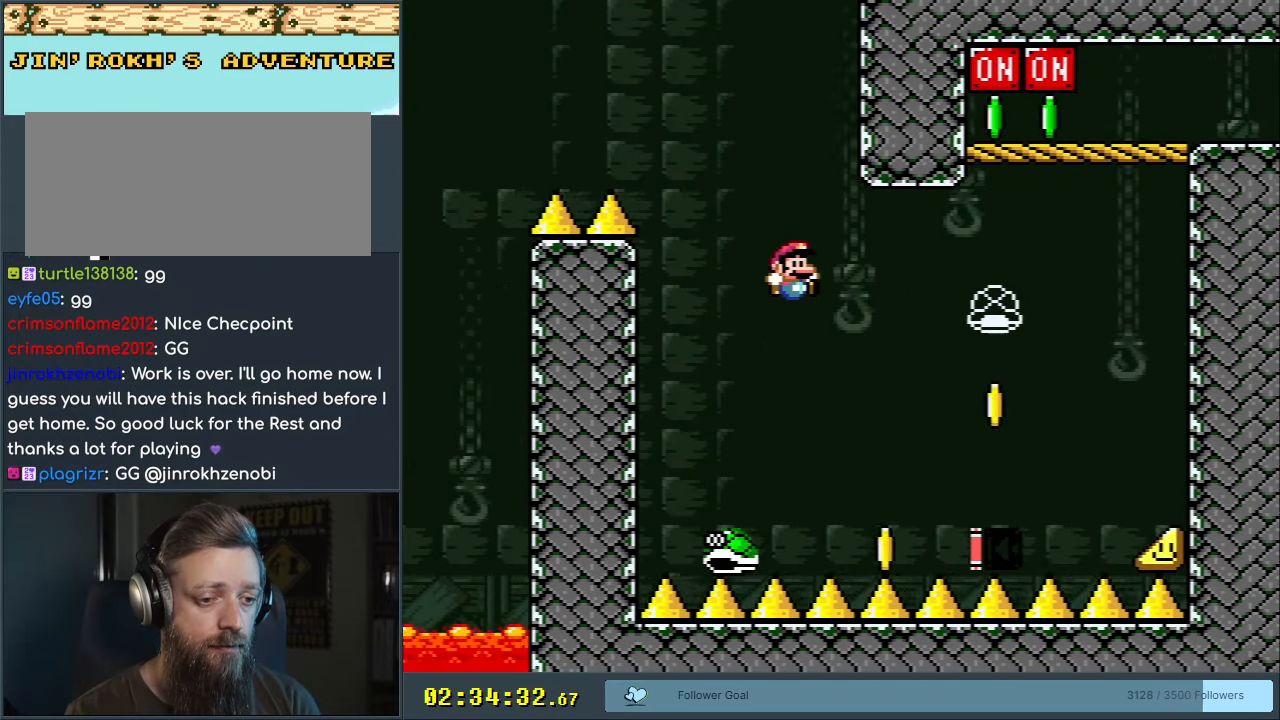
{"buttons": ["B", "Y", "DPAD_UP", "DPAD_LEFT"], "events": [[167, "DPAD_RIGHT", "up"], [233, "B", "down"], [450, "DPAD_LEFT", "down"], [483, "DPAD_UP", "down"]]}
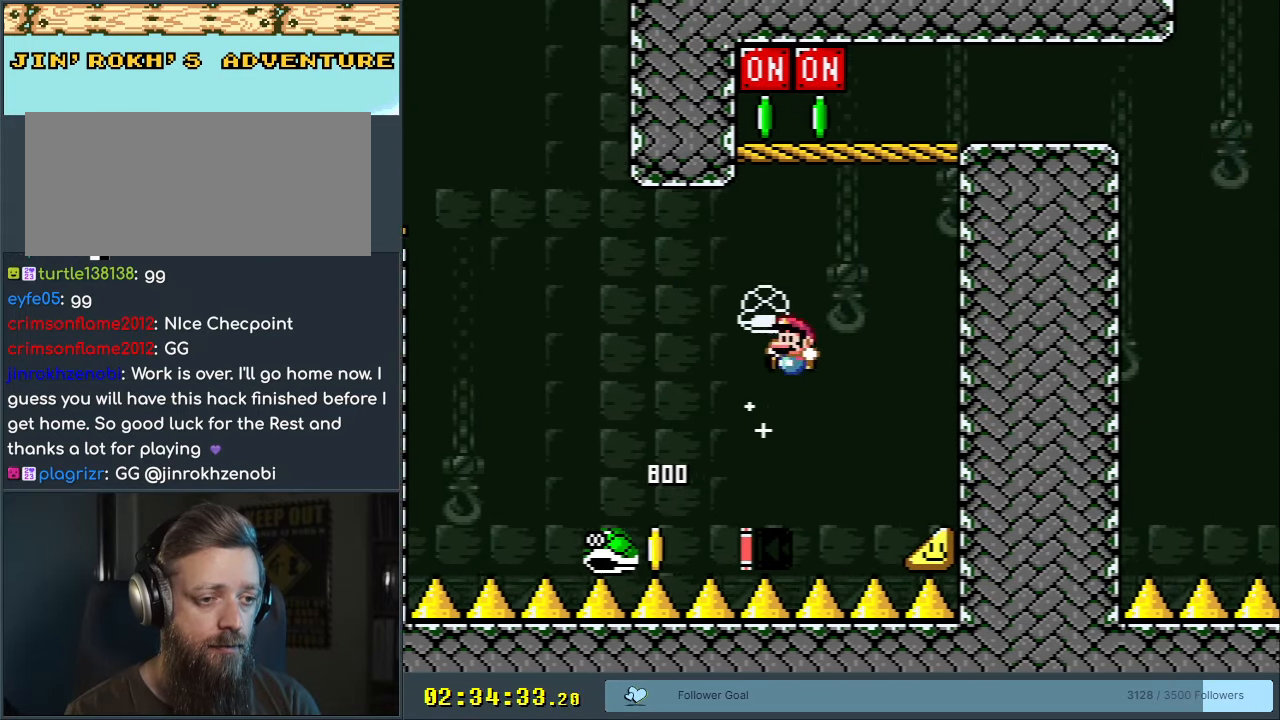
{"buttons": ["B", "Y", "DPAD_LEFT"], "events": [[133, "DPAD_LEFT", "up"], [150, "Y", "up"], [250, "DPAD_UP", "up"], [267, "Y", "down"], [483, "DPAD_LEFT", "down"]]}